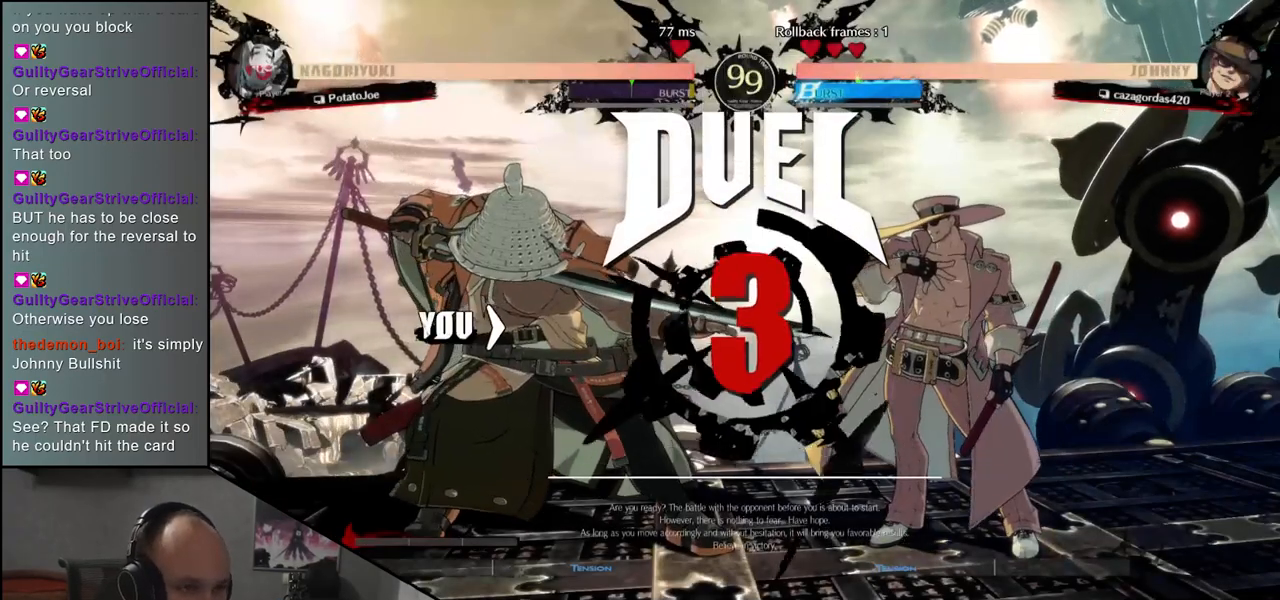
Gameplay with a controller (arcade stick); each line is a JSON object with the inputs held at the frame after it (dt_ms = milliseconds from this image to that frame). "events" lists button and stick changes between this image and that frame as [ms after this image, input, new state], when the widget could be followed in between. Not read: L3 R3.
{"dt_ms": 500, "buttons": [], "left_stick": "left", "events": [[133, "left_stick", "left"]]}
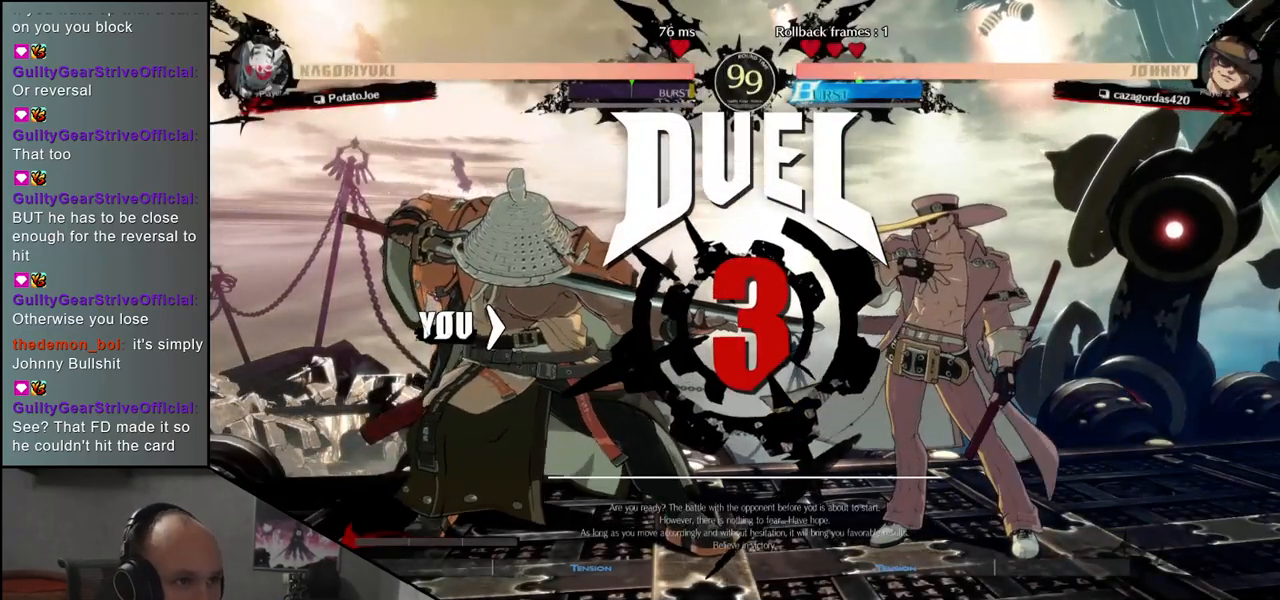
{"dt_ms": 500, "buttons": ["R1"], "left_stick": "right", "events": [[350, "left_stick", "right"], [483, "R1", "down"]]}
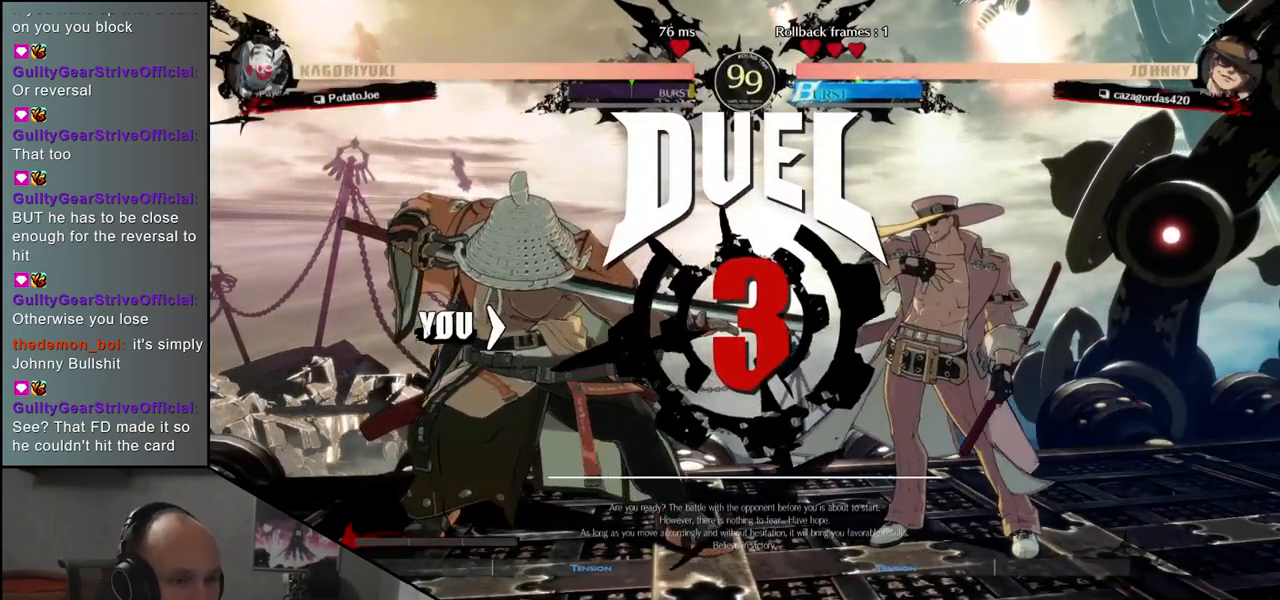
{"dt_ms": 500, "buttons": [], "left_stick": "center", "events": [[100, "R1", "up"], [217, "R1", "down"], [233, "left_stick", "center"], [283, "R1", "up"], [383, "R1", "down"], [483, "R1", "up"]]}
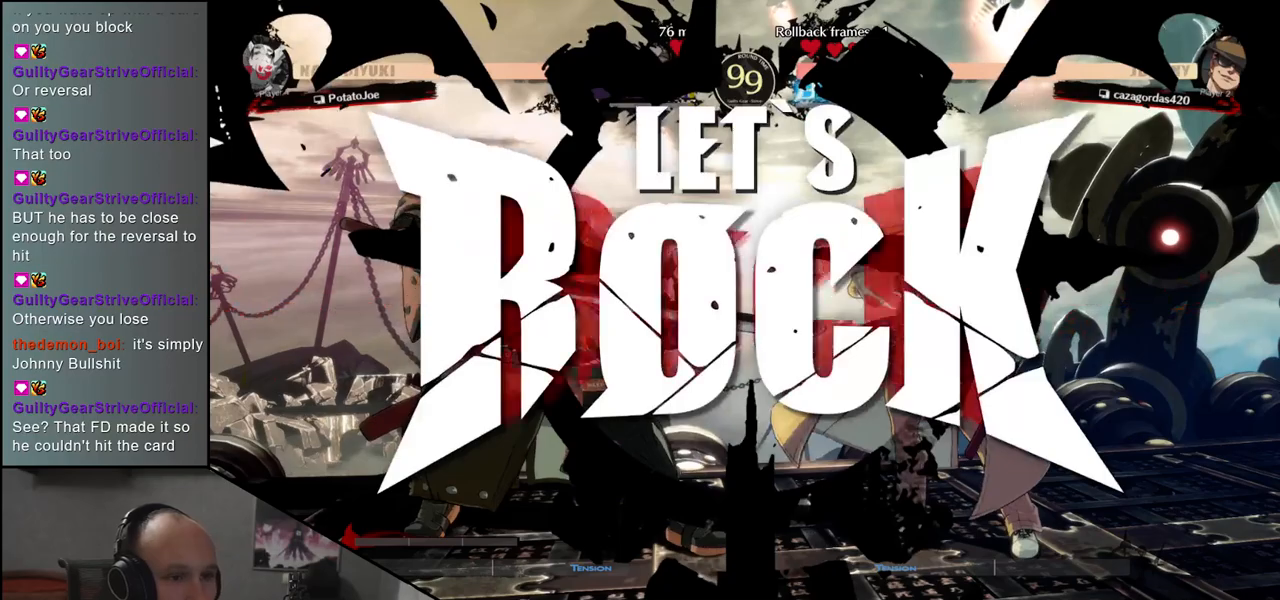
{"dt_ms": 500, "buttons": ["R1"], "left_stick": "center", "events": [[67, "R1", "down"], [183, "R1", "up"], [267, "R1", "down"], [367, "R1", "up"], [483, "R1", "down"]]}
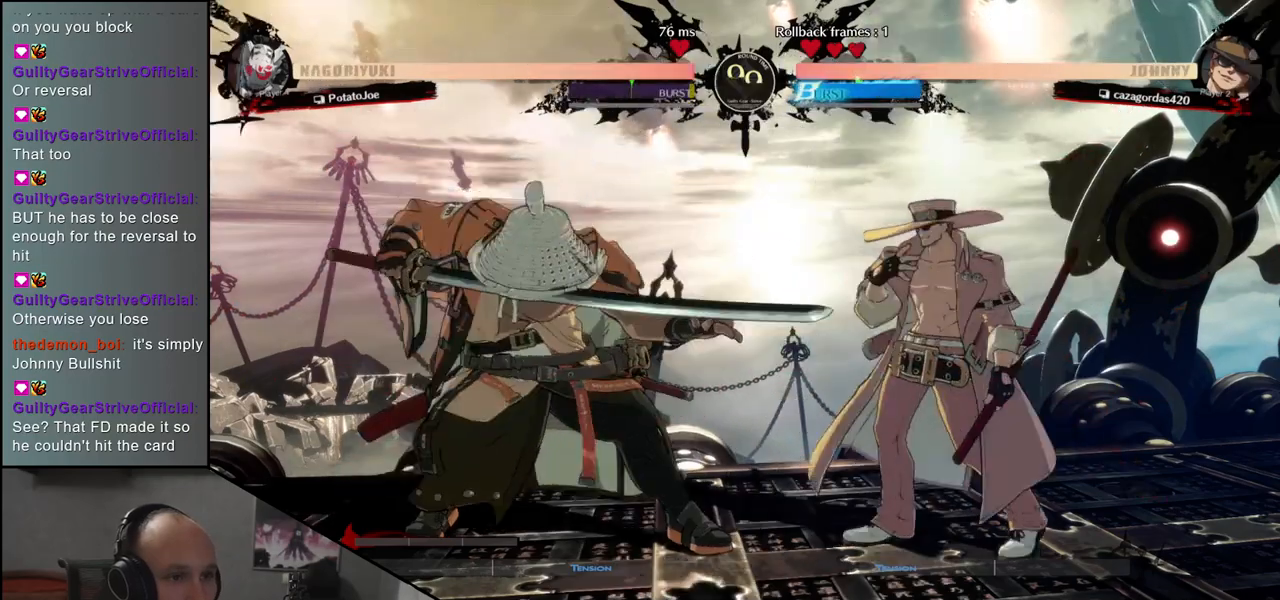
{"dt_ms": 500, "buttons": [], "left_stick": "left", "events": [[67, "R1", "up"], [150, "R1", "down"], [267, "R1", "up"], [350, "R1", "down"], [467, "R1", "up"], [467, "left_stick", "left"]]}
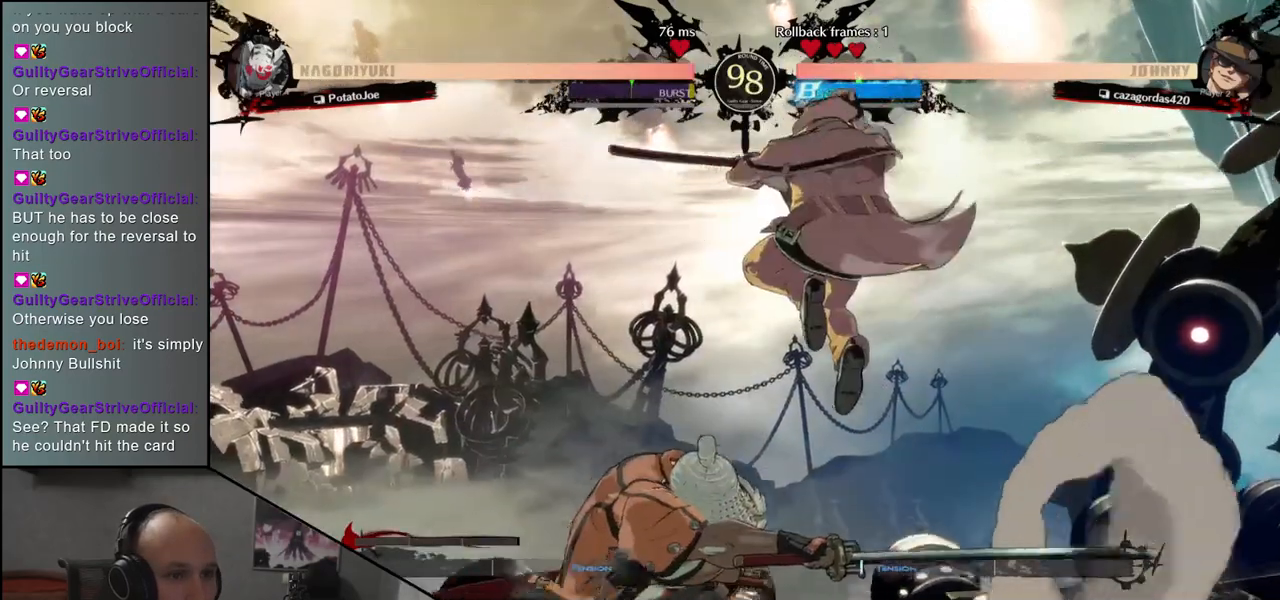
{"dt_ms": 500, "buttons": ["TRIANGLE", "R1"], "left_stick": "down-left", "events": [[233, "R1", "down"], [233, "TRIANGLE", "down"], [433, "left_stick", "down-left"]]}
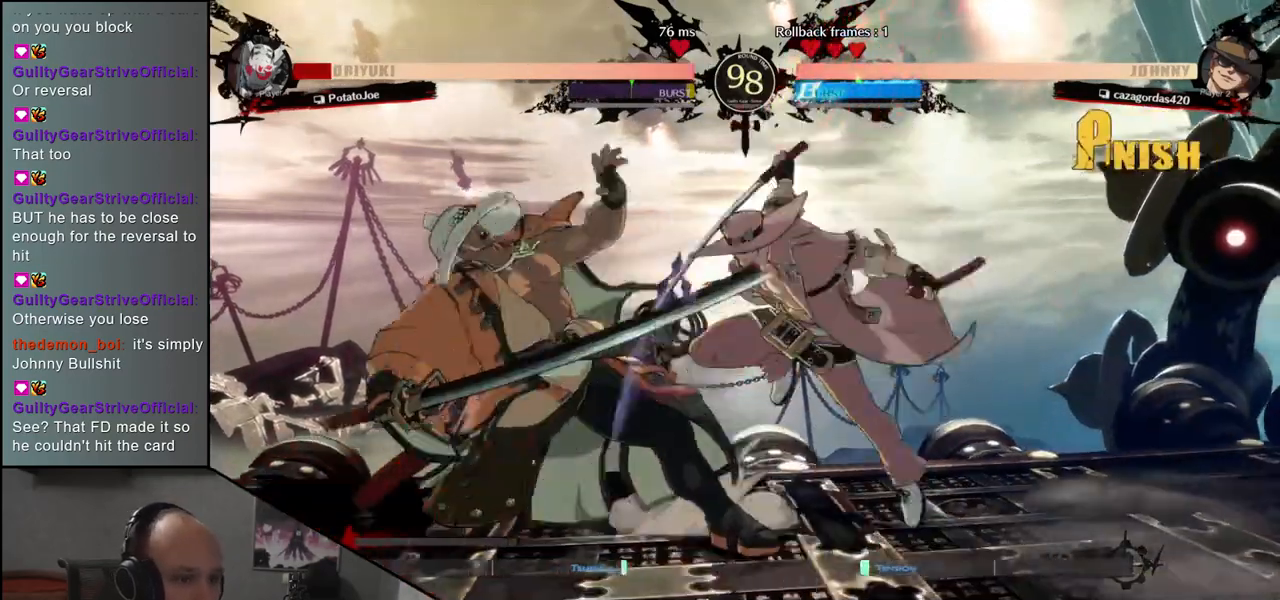
{"dt_ms": 1000, "buttons": [], "left_stick": "down-left"}
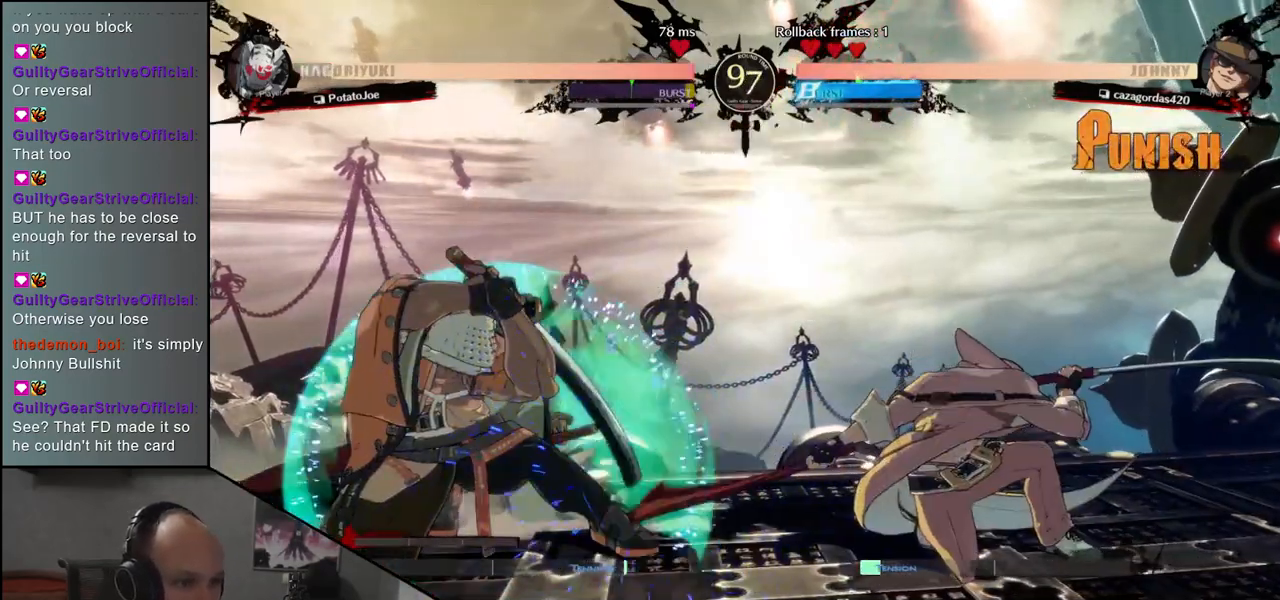
{"dt_ms": 500, "buttons": [], "left_stick": "left", "events": [[67, "R1", "down"], [67, "TRIANGLE", "down"], [267, "left_stick", "left"], [350, "R1", "up"], [350, "TRIANGLE", "up"]]}
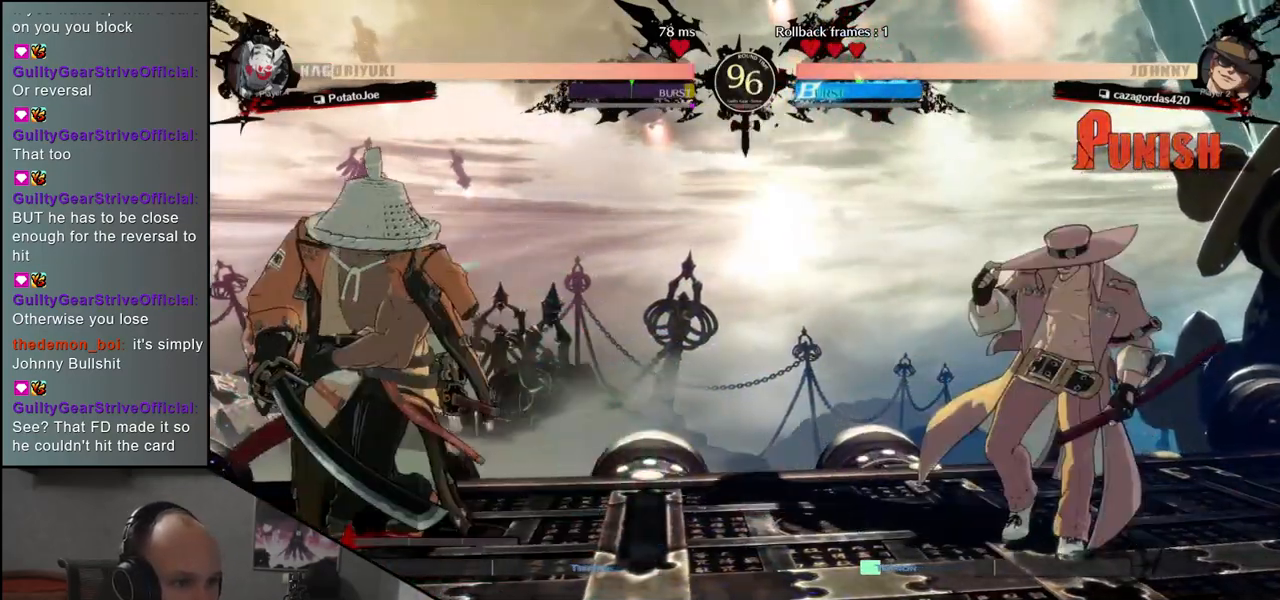
{"dt_ms": 500, "buttons": [], "left_stick": "down-left", "events": [[50, "L1", "down"], [50, "left_stick", "down-left"], [183, "L1", "up"], [267, "L1", "down"], [400, "L1", "up"]]}
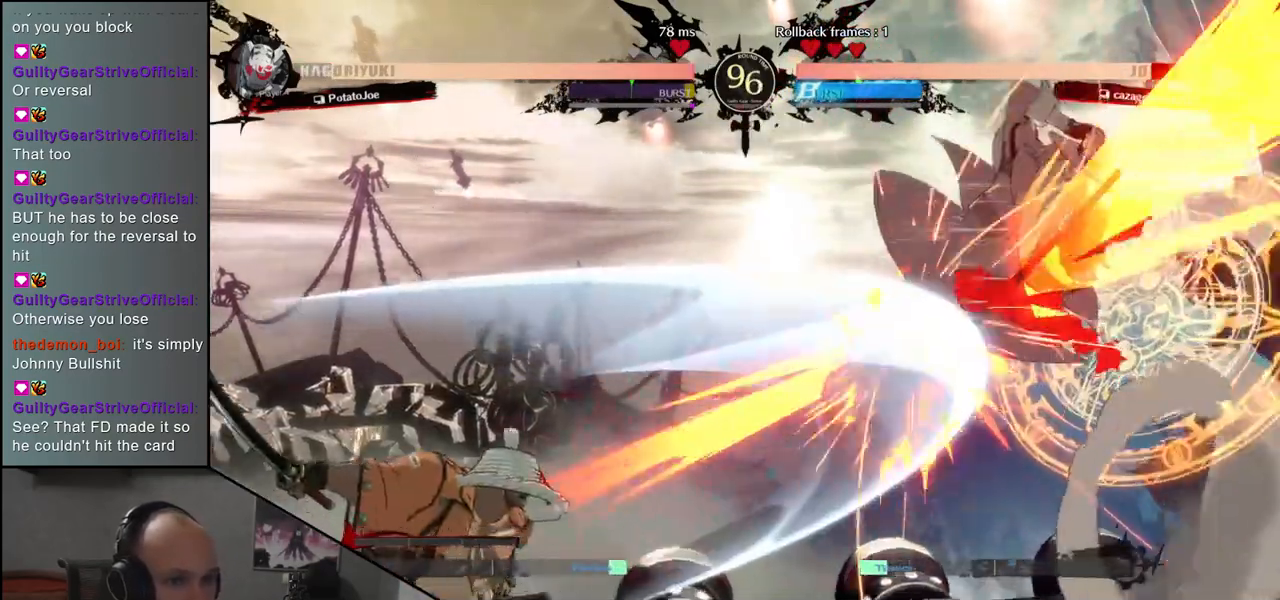
{"dt_ms": 500, "buttons": ["CROSS"], "left_stick": "center", "events": [[17, "left_stick", "left"], [350, "left_stick", "down"], [433, "CROSS", "down"], [433, "left_stick", "right"], [500, "left_stick", "center"]]}
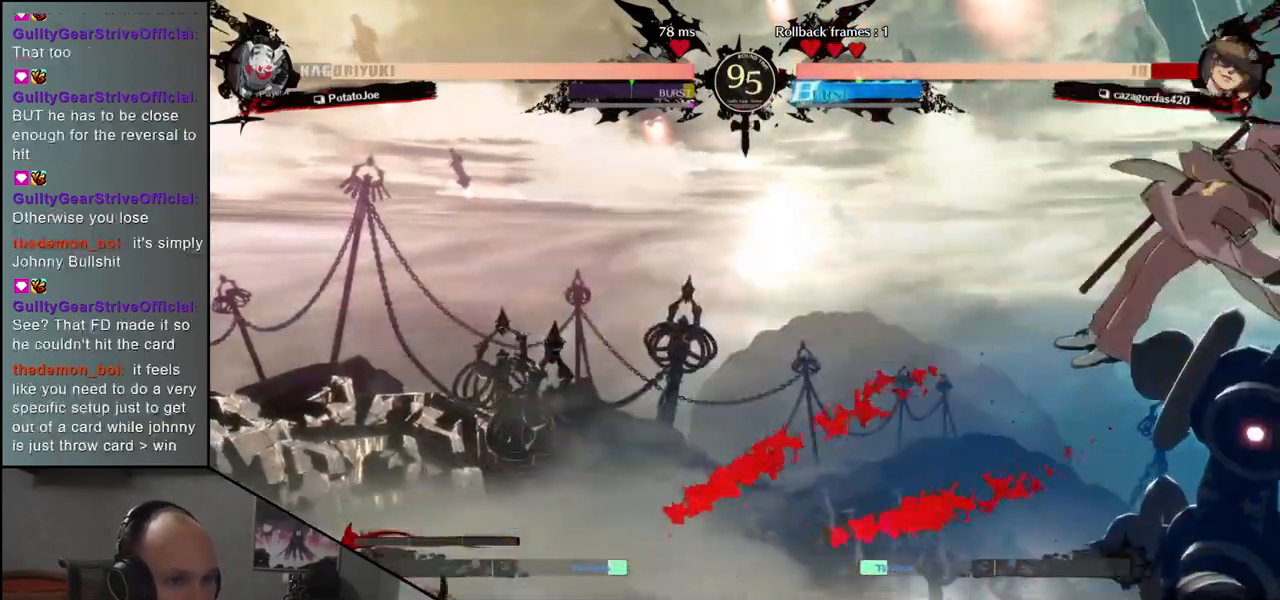
{"dt_ms": 500, "buttons": ["R1"], "left_stick": "center", "events": [[17, "CROSS", "up"], [17, "left_stick", "right"], [50, "left_stick", "center"], [283, "R1", "down"], [367, "R1", "up"], [500, "R1", "down"]]}
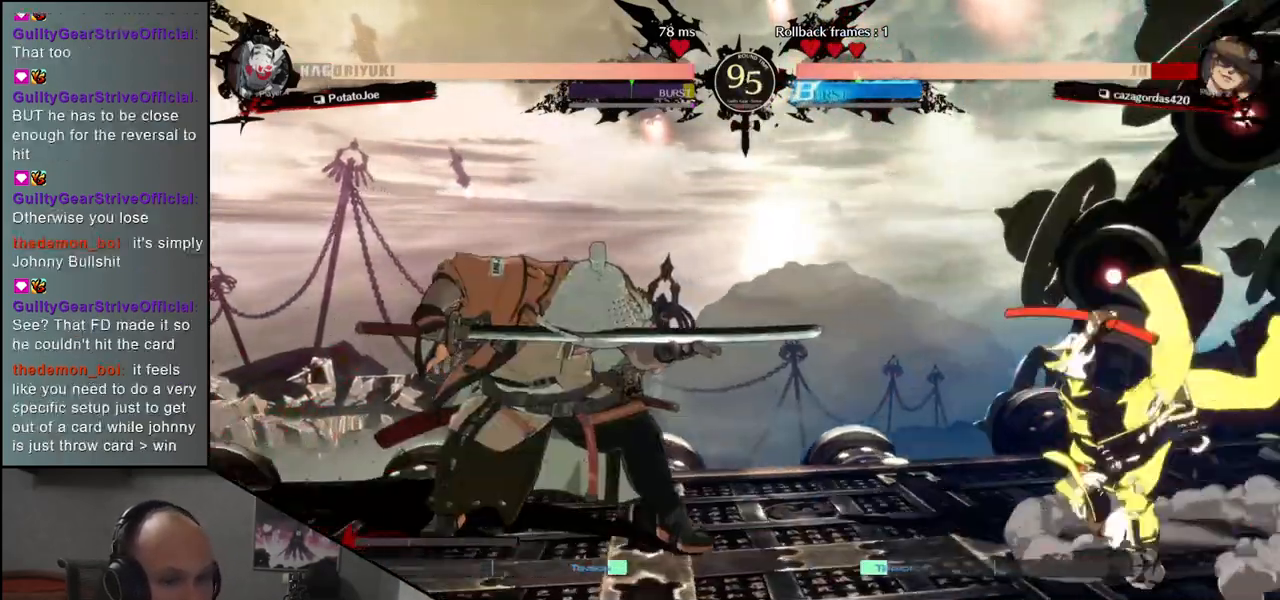
{"dt_ms": 500, "buttons": [], "left_stick": "down", "events": [[67, "R1", "up"], [233, "R1", "down"], [317, "R1", "up"], [500, "left_stick", "down"]]}
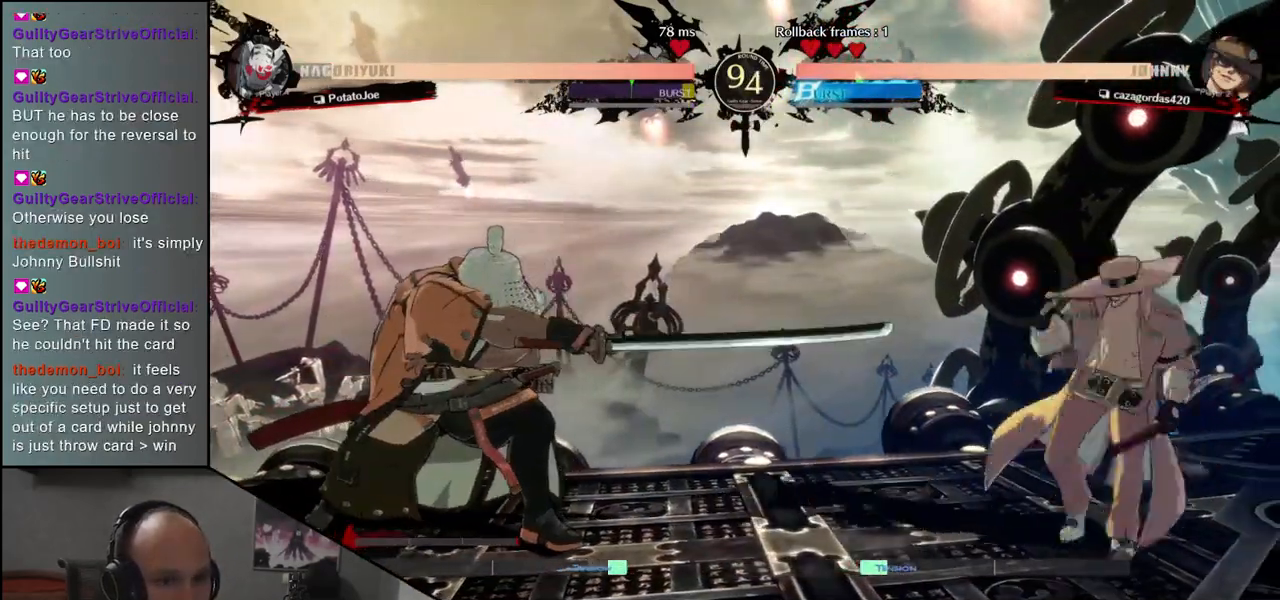
{"dt_ms": 500, "buttons": [], "left_stick": "center", "events": [[150, "left_stick", "left"], [183, "L1", "down"], [233, "left_stick", "center"], [267, "L1", "up"]]}
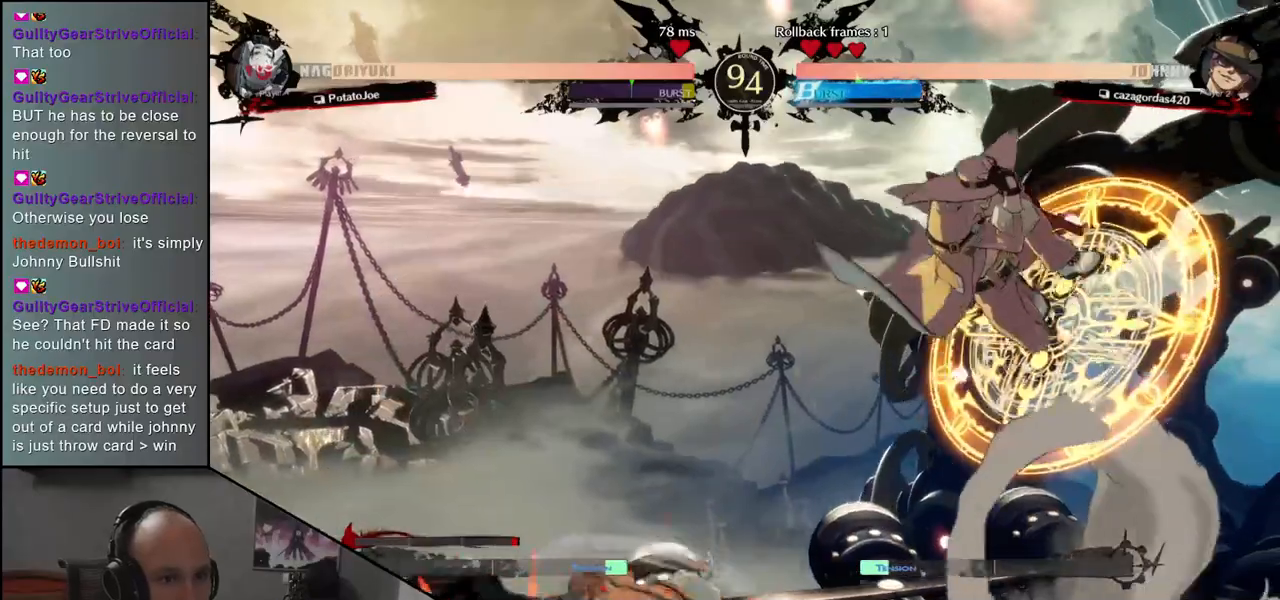
{"dt_ms": 500, "buttons": ["R1"], "left_stick": "center", "events": [[50, "R1", "down"], [150, "R1", "up"], [267, "R1", "down"], [350, "R1", "up"], [483, "R1", "down"]]}
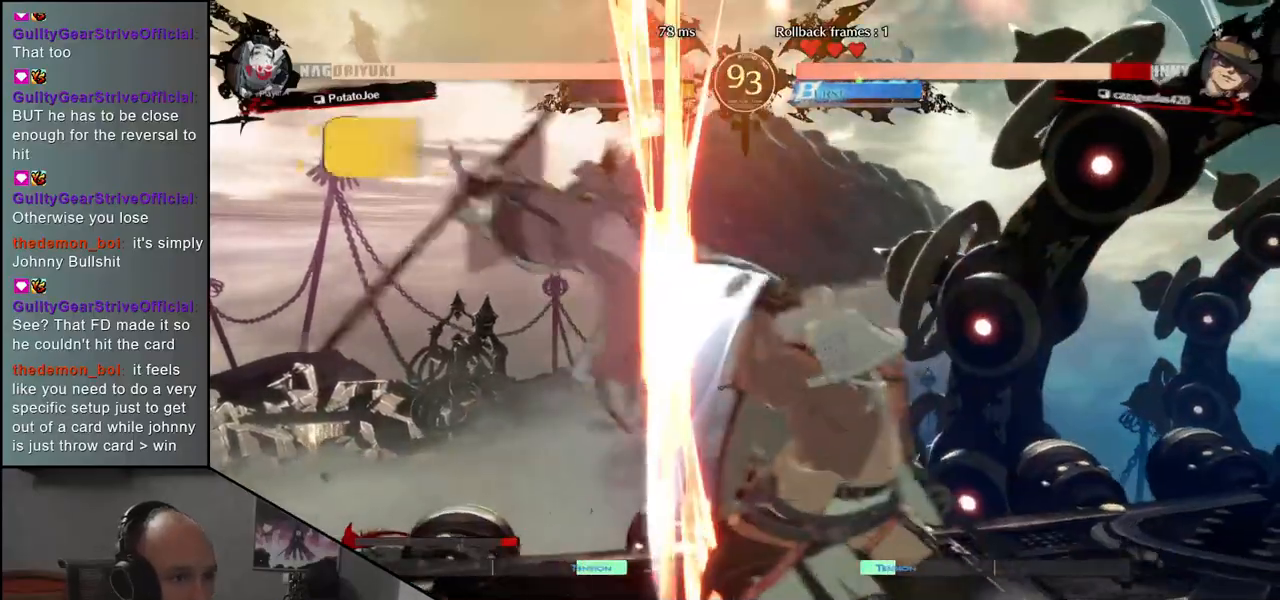
{"dt_ms": 500, "buttons": [], "left_stick": "center", "events": [[67, "R1", "up"], [183, "R1", "down"], [283, "R1", "up"]]}
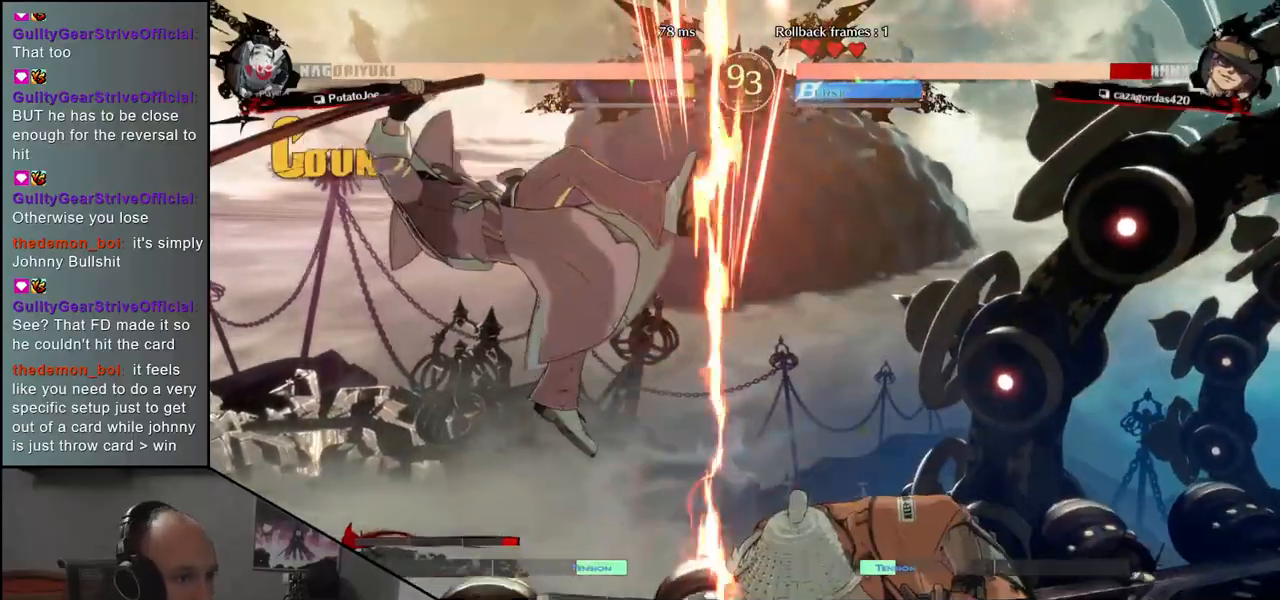
{"dt_ms": 500, "buttons": [], "left_stick": "right", "events": [[467, "left_stick", "right"]]}